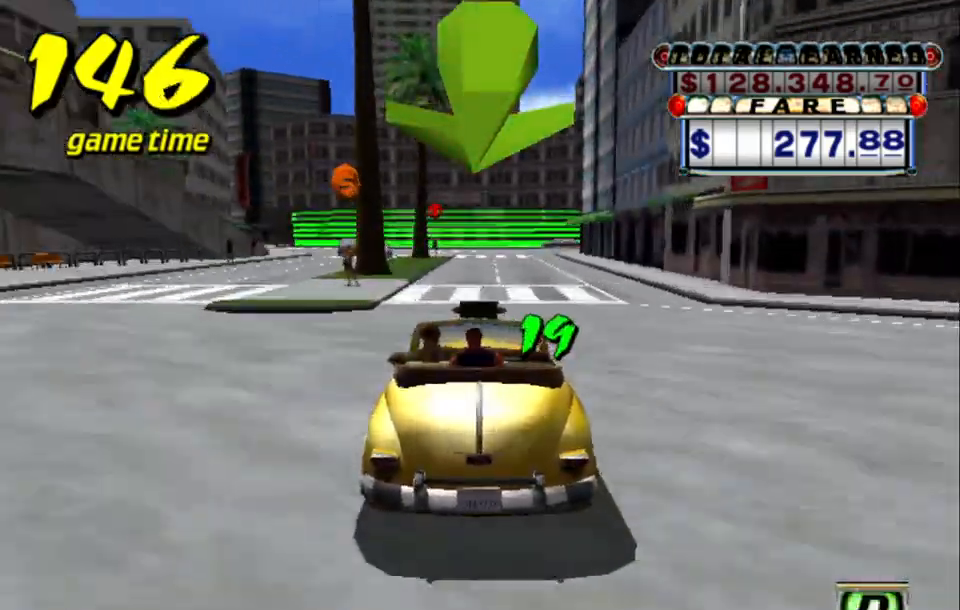
Gameplay with keyboard; each line is a JSON object with the keys held at the frame after it. "events" lists presses ("down") and releases ("up") of "a", "down", "left", "return", "right", "s", "space", "tab" and "up" between this image and that frame as [ms after this image, input, new state], when the widget could be followed in between. No other keys are recorded. Mouse input is not recorded.
{"keys": [], "events": [[350, "right", "down"], [400, "right", "up"], [400, "up", "up"]]}
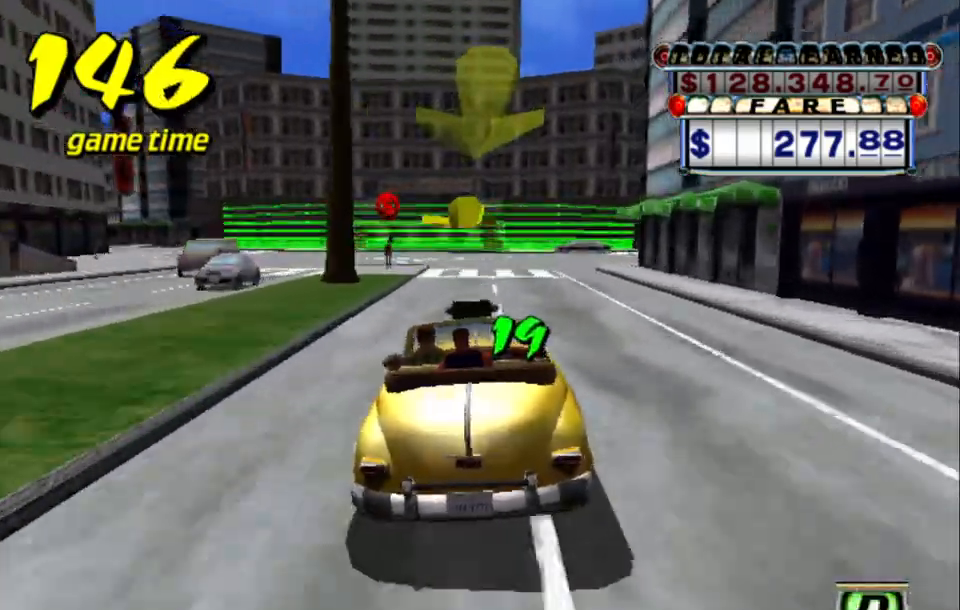
{"keys": ["a", "down"], "events": [[334, "a", "down"], [384, "down", "down"]]}
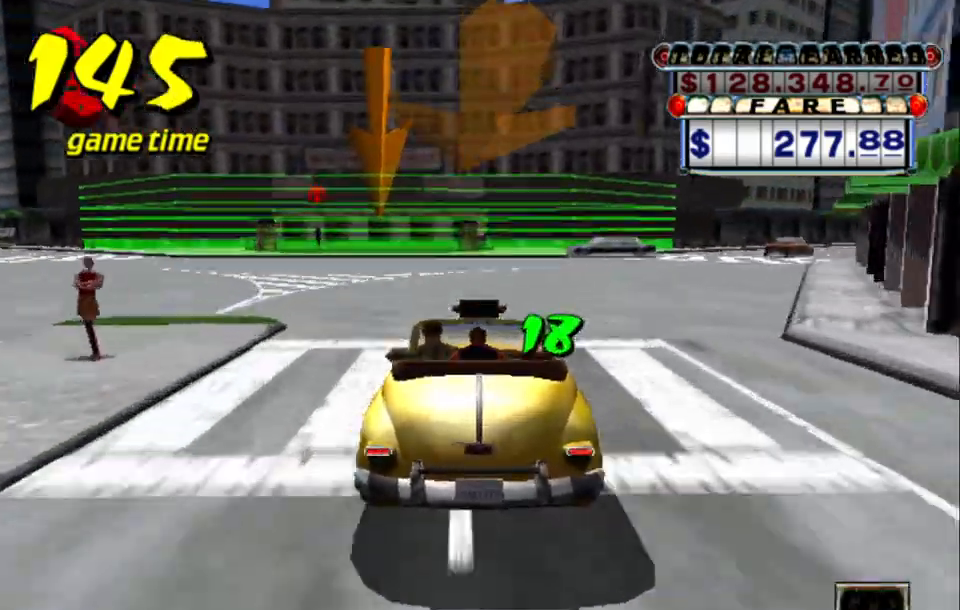
{"keys": ["a", "down"], "events": [[250, "right", "down"], [384, "right", "up"]]}
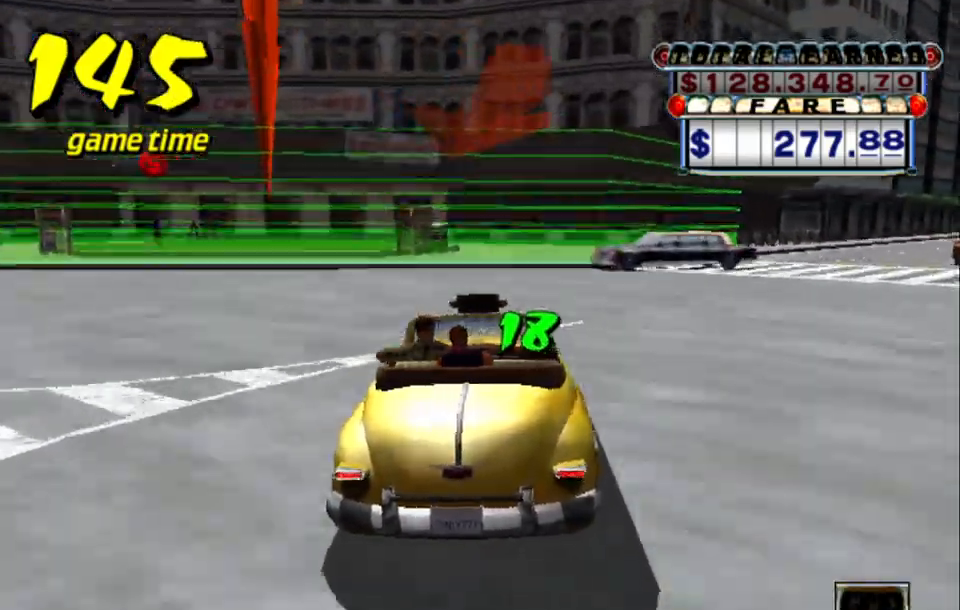
{"keys": ["right"], "events": [[217, "down", "up"], [317, "a", "up"], [350, "right", "down"]]}
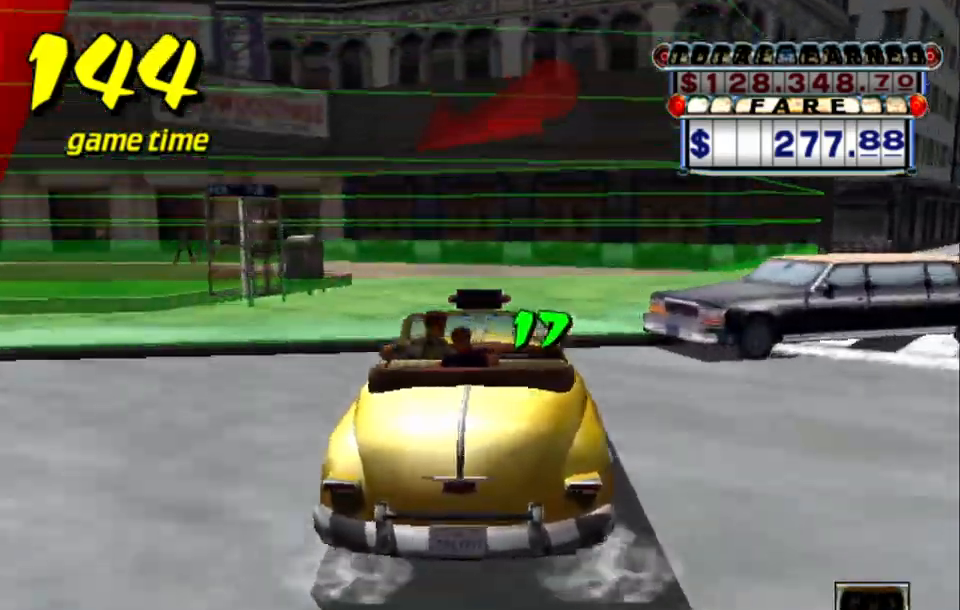
{"keys": ["a", "down"], "events": [[150, "s", "down"], [234, "up", "down"], [267, "s", "up"], [317, "right", "up"], [317, "up", "up"], [367, "a", "down"], [417, "down", "down"]]}
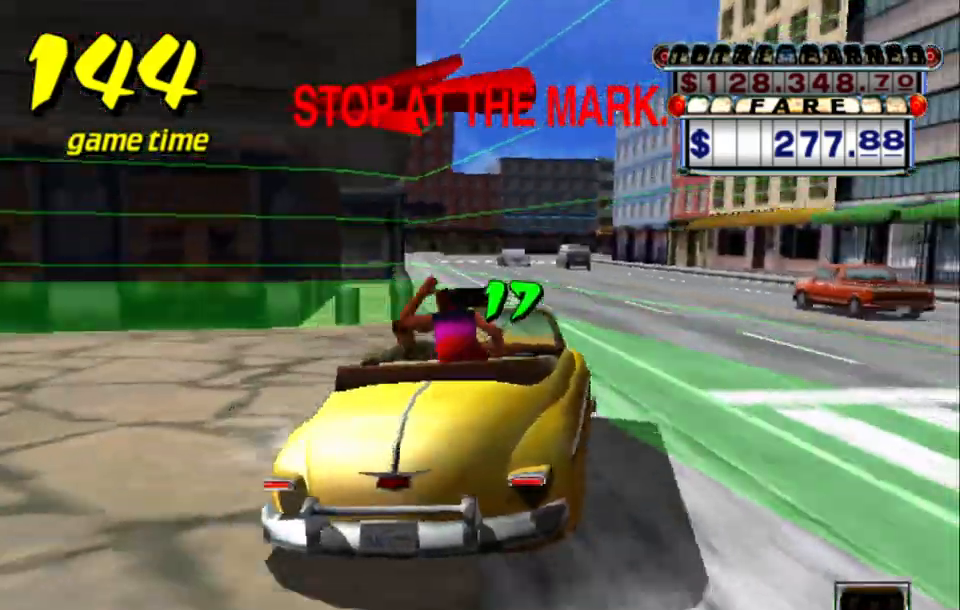
{"keys": ["a", "down"], "events": [[150, "left", "down"], [384, "left", "up"]]}
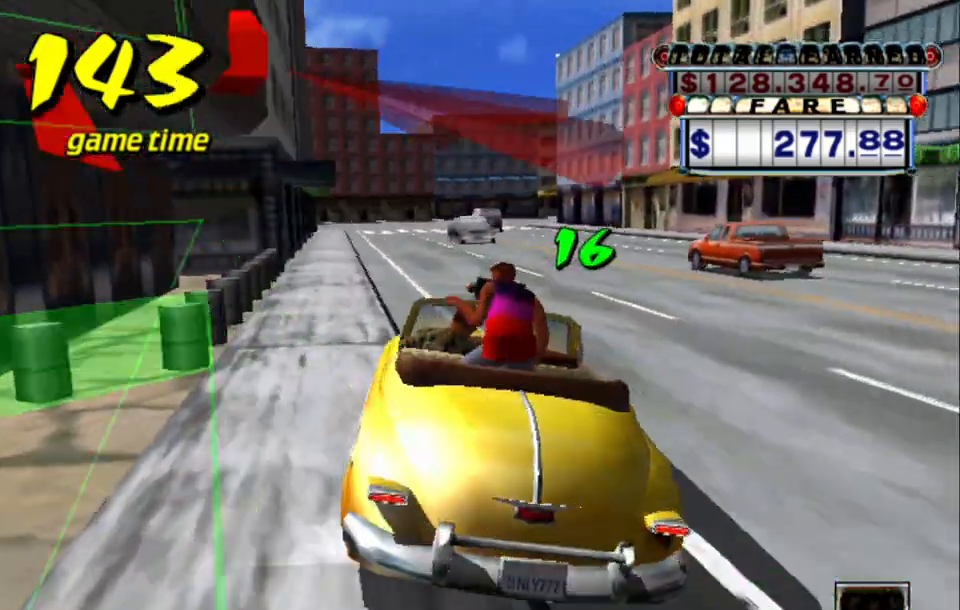
{"keys": ["up"], "events": [[217, "a", "up"], [217, "up", "down"], [267, "down", "up"]]}
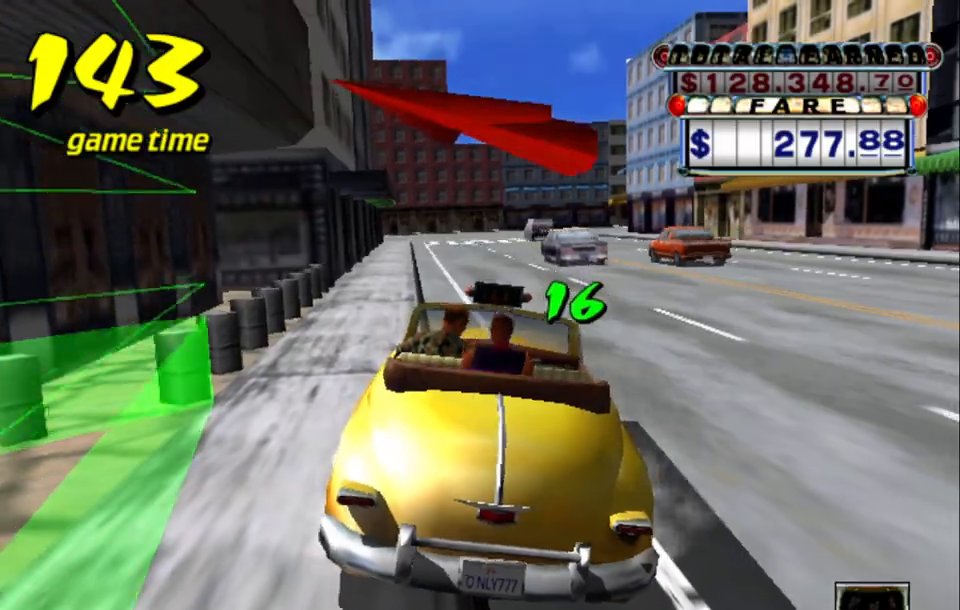
{"keys": ["down", "left", "s"], "events": [[317, "up", "up"], [367, "left", "down"], [467, "down", "down"], [467, "s", "down"]]}
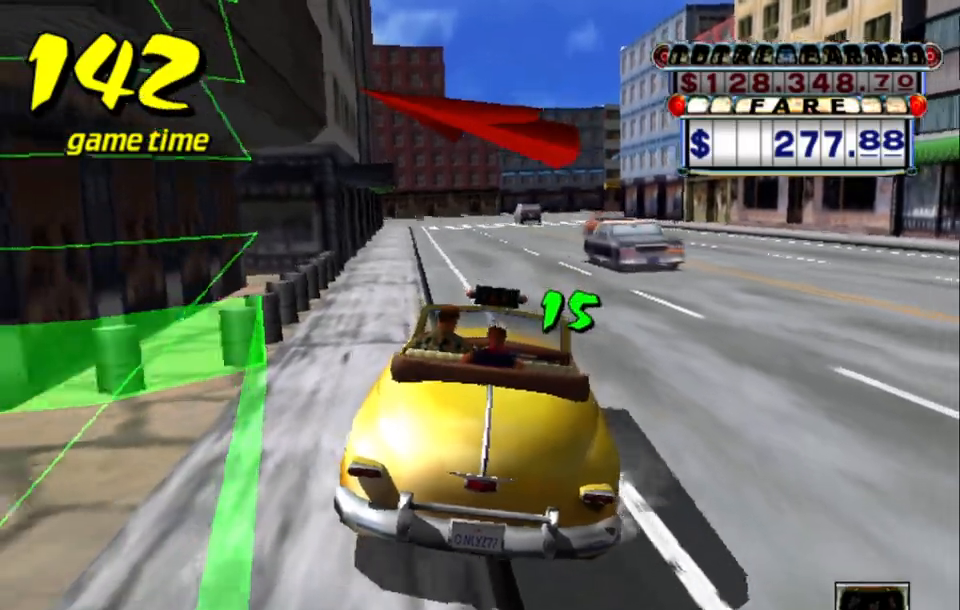
{"keys": ["down"], "events": [[17, "left", "up"], [67, "up", "down"], [150, "s", "up"], [200, "a", "down"], [200, "up", "up"], [284, "a", "up"]]}
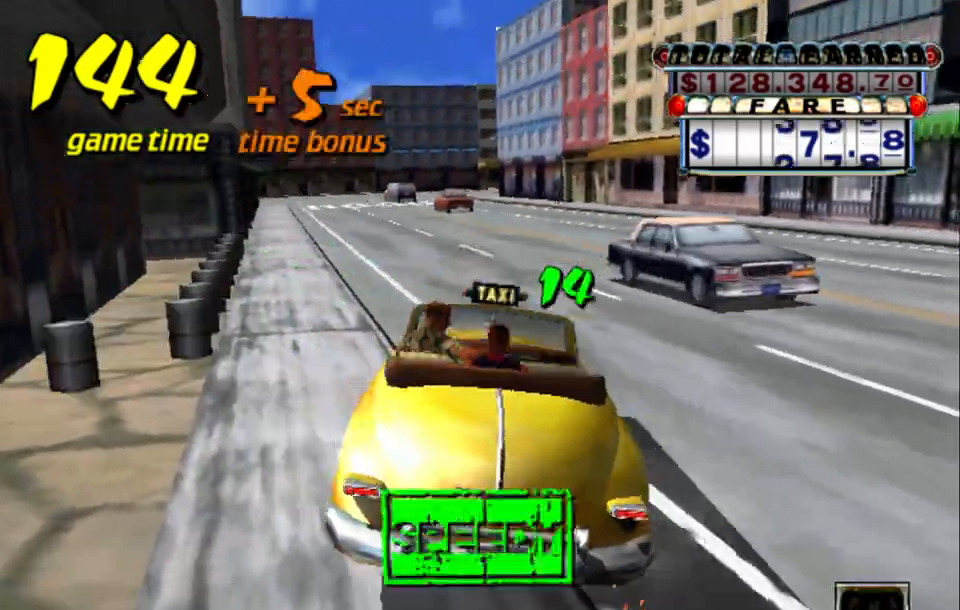
{"keys": [], "events": [[334, "down", "up"]]}
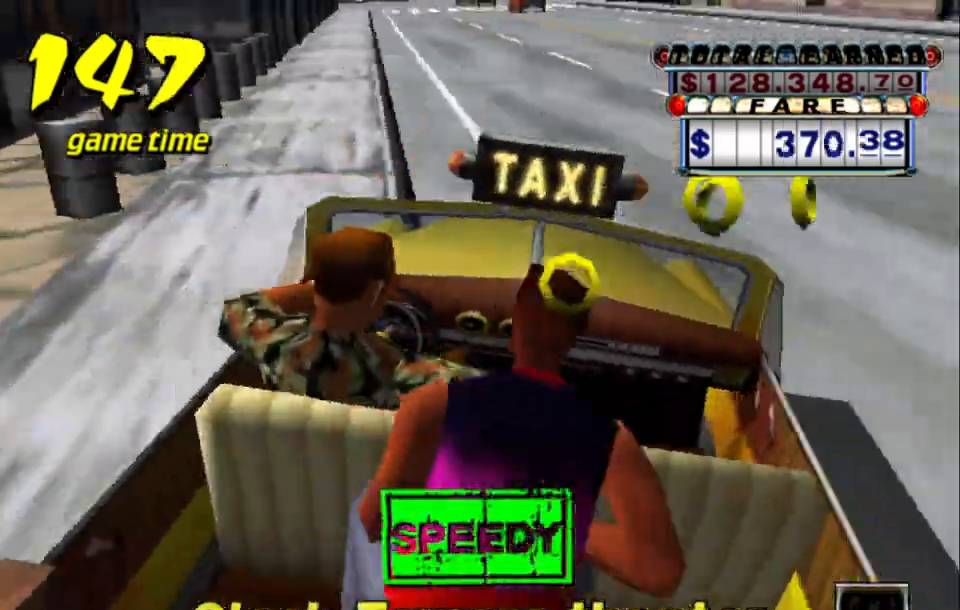
{"keys": [], "events": []}
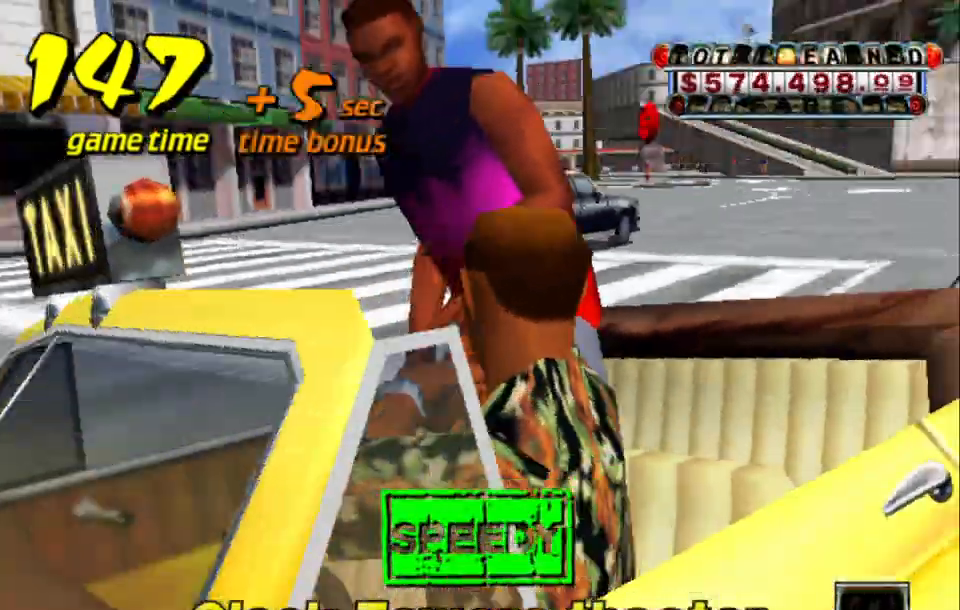
{"keys": [], "events": []}
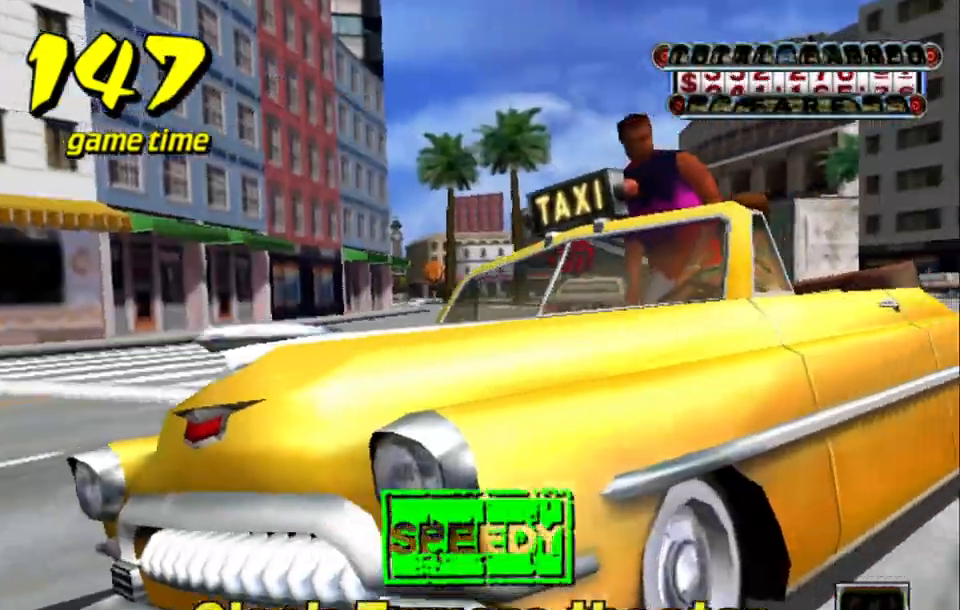
{"keys": [], "events": []}
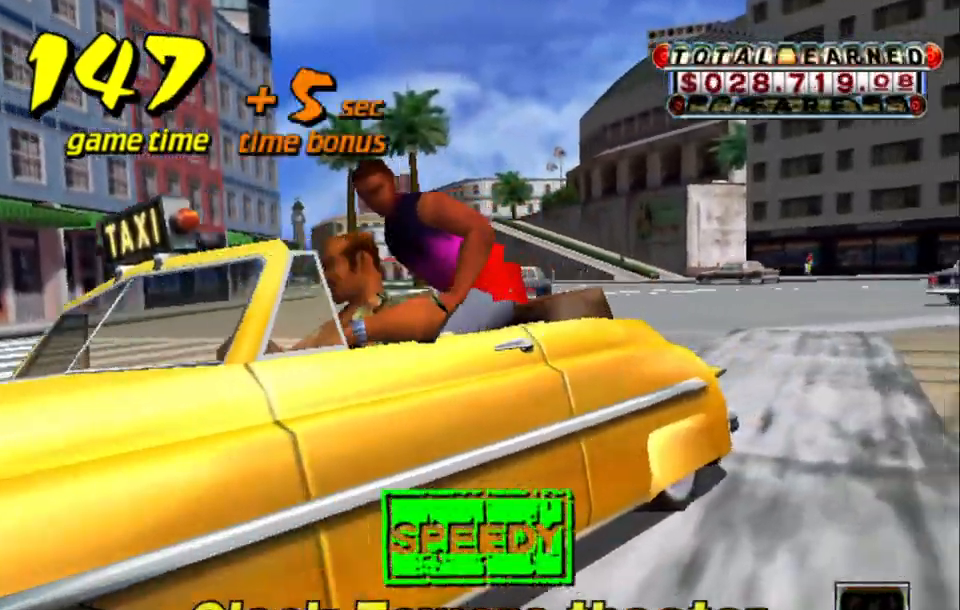
{"keys": [], "events": []}
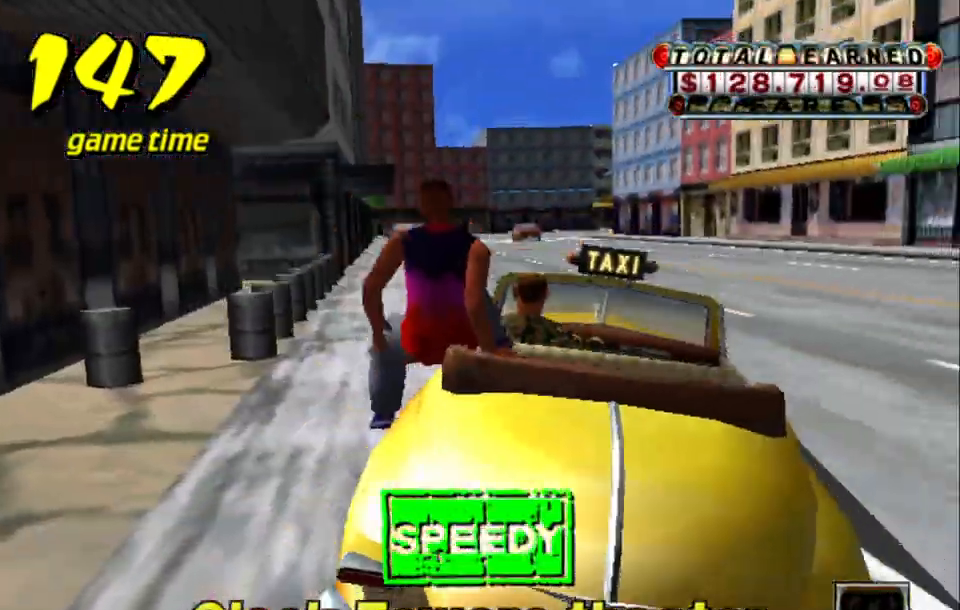
{"keys": ["up"], "events": [[200, "s", "down"], [284, "up", "down"], [384, "s", "up"]]}
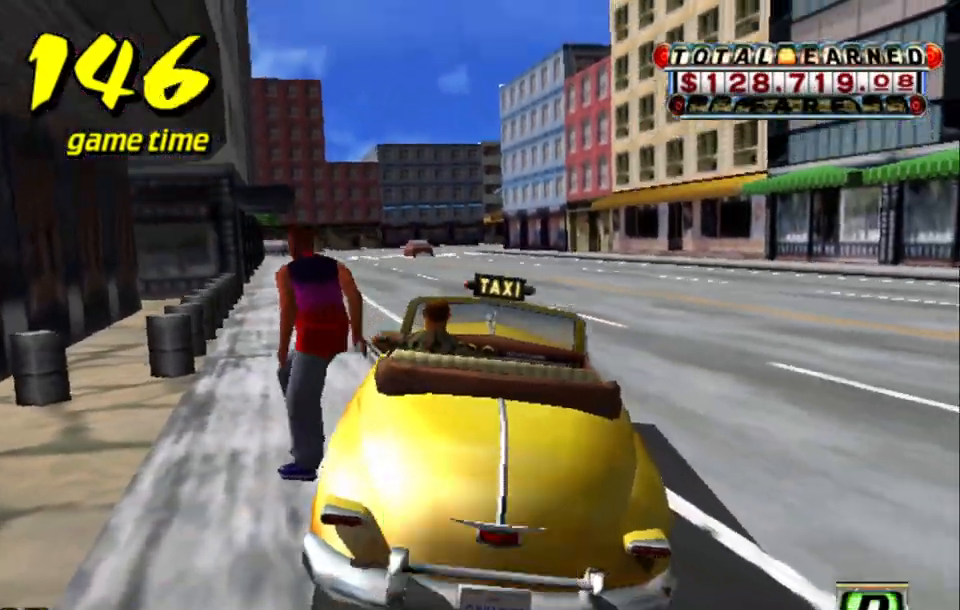
{"keys": ["left", "up"], "events": [[450, "left", "down"]]}
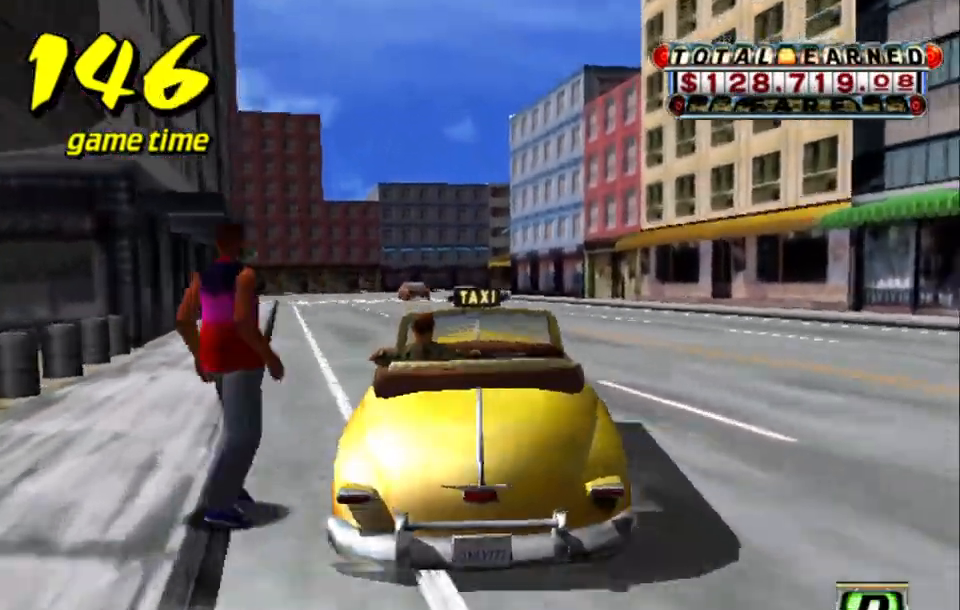
{"keys": ["up"], "events": [[84, "left", "up"]]}
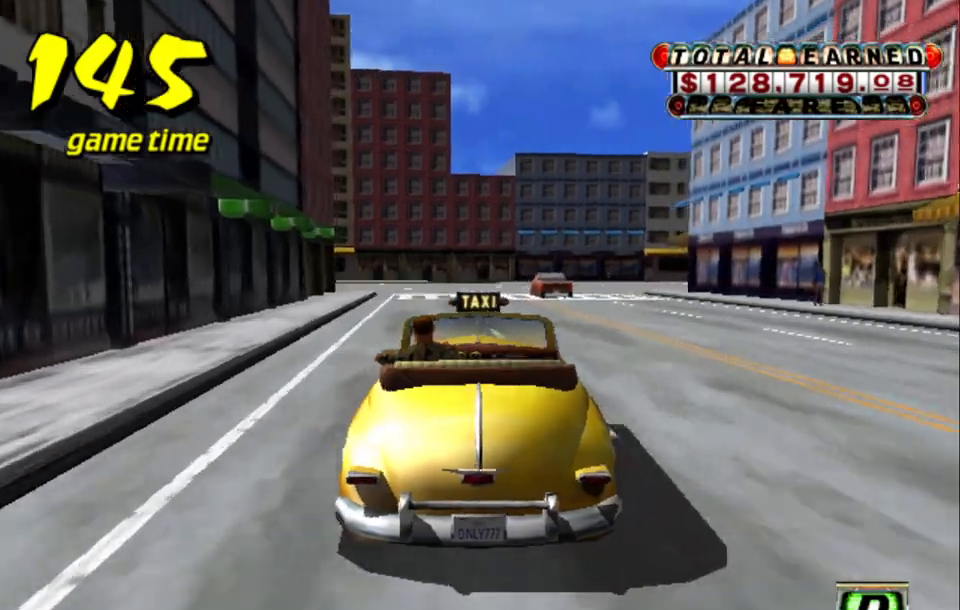
{"keys": [], "events": [[484, "up", "up"]]}
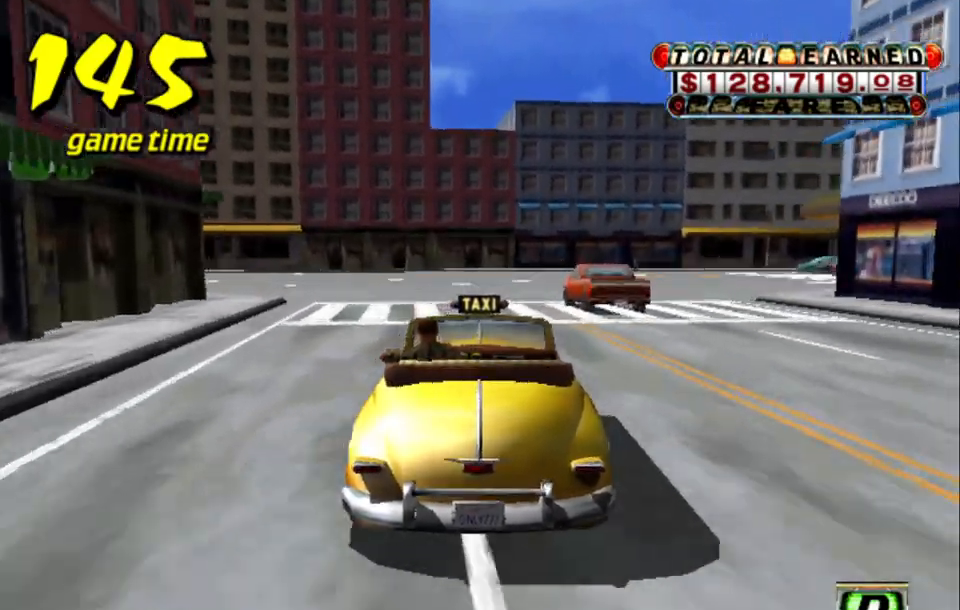
{"keys": ["a", "right"], "events": [[67, "right", "down"], [167, "a", "down"], [217, "s", "down"], [267, "a", "up"], [367, "s", "up"], [467, "a", "down"]]}
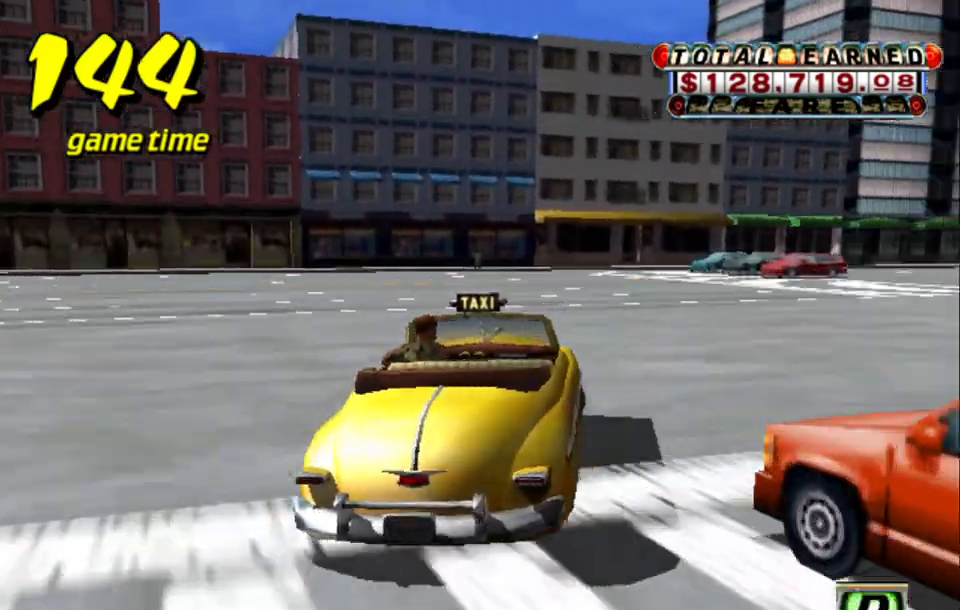
{"keys": ["right", "up"], "events": [[84, "a", "up"], [184, "s", "down"], [234, "up", "down"], [417, "s", "up"]]}
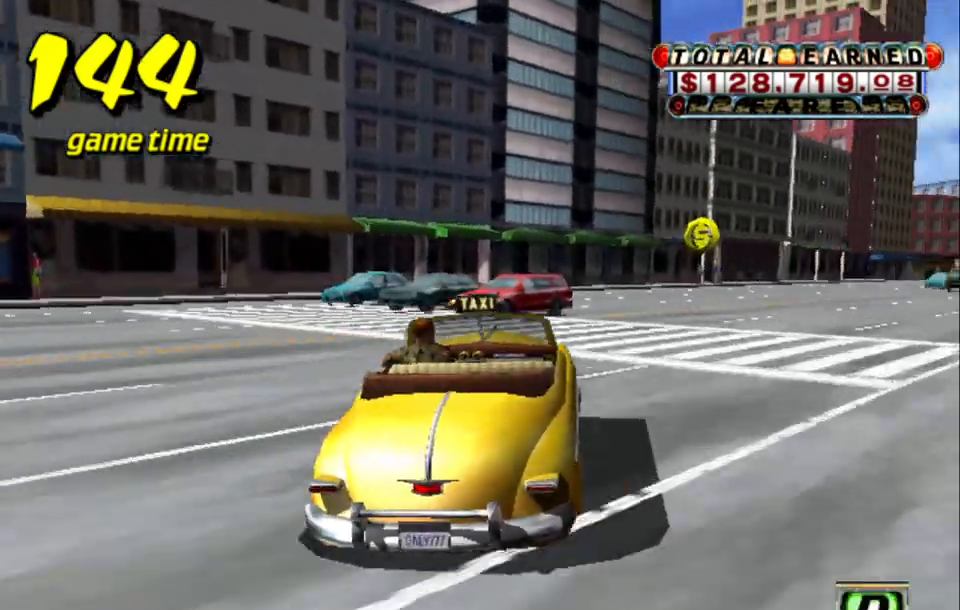
{"keys": ["left"], "events": [[200, "right", "up"], [284, "up", "up"], [484, "left", "down"]]}
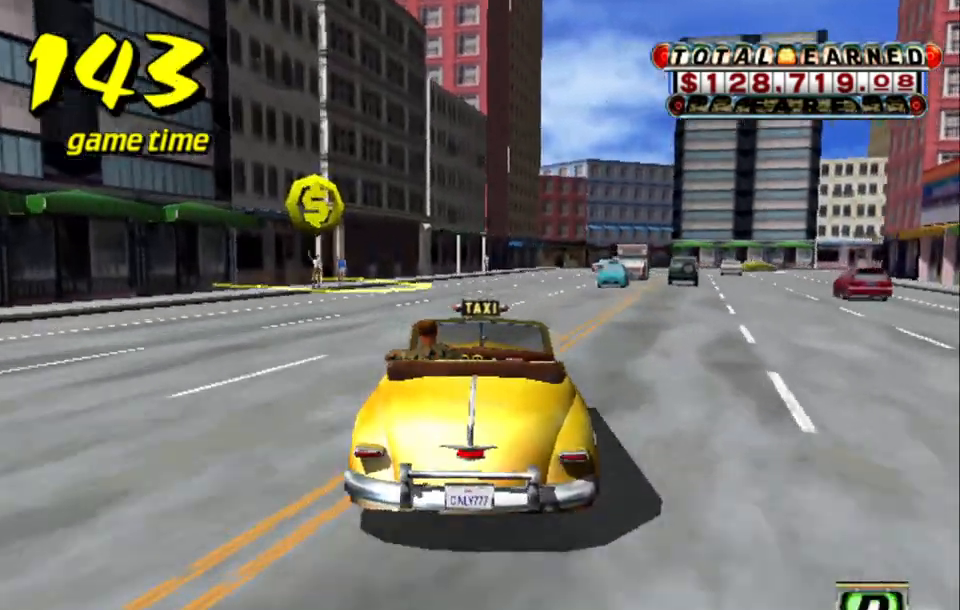
{"keys": ["a", "down"], "events": [[17, "a", "down"], [17, "down", "down"], [317, "left", "up"]]}
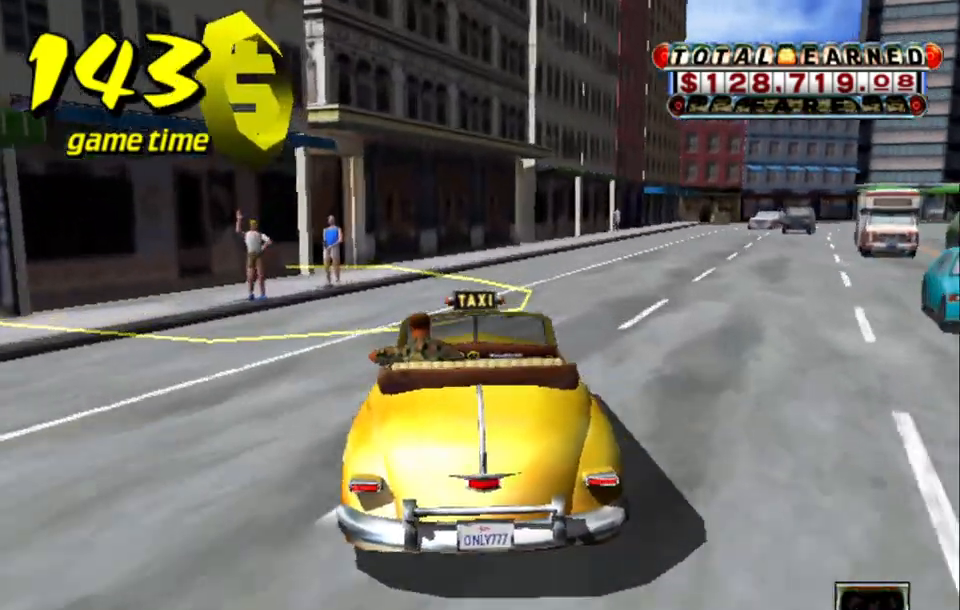
{"keys": ["a", "down", "right"], "events": [[217, "right", "down"]]}
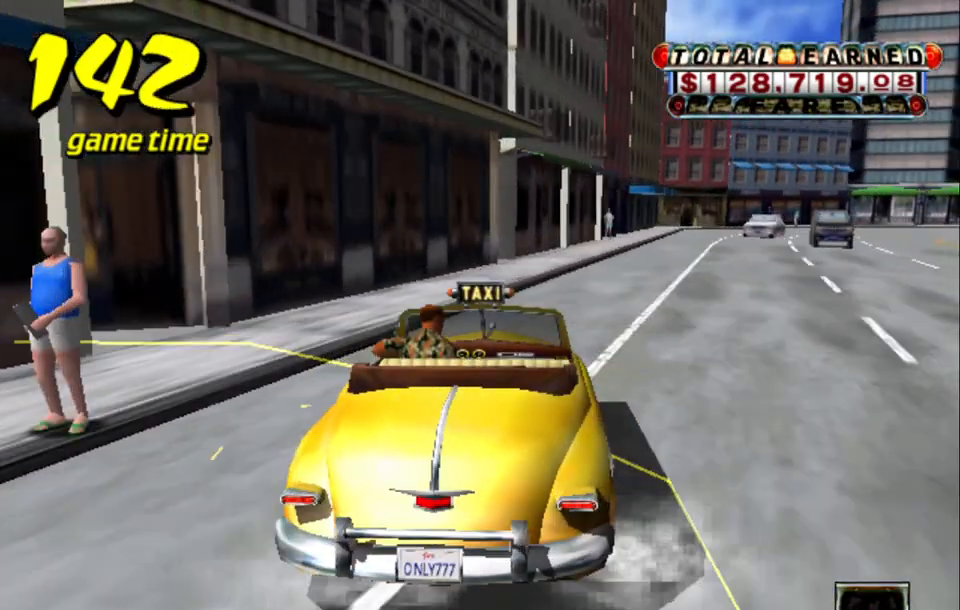
{"keys": ["down", "up"], "events": [[100, "a", "up"], [100, "s", "down"], [150, "up", "down"], [250, "a", "down"], [250, "s", "up"], [350, "a", "up"], [484, "right", "up"]]}
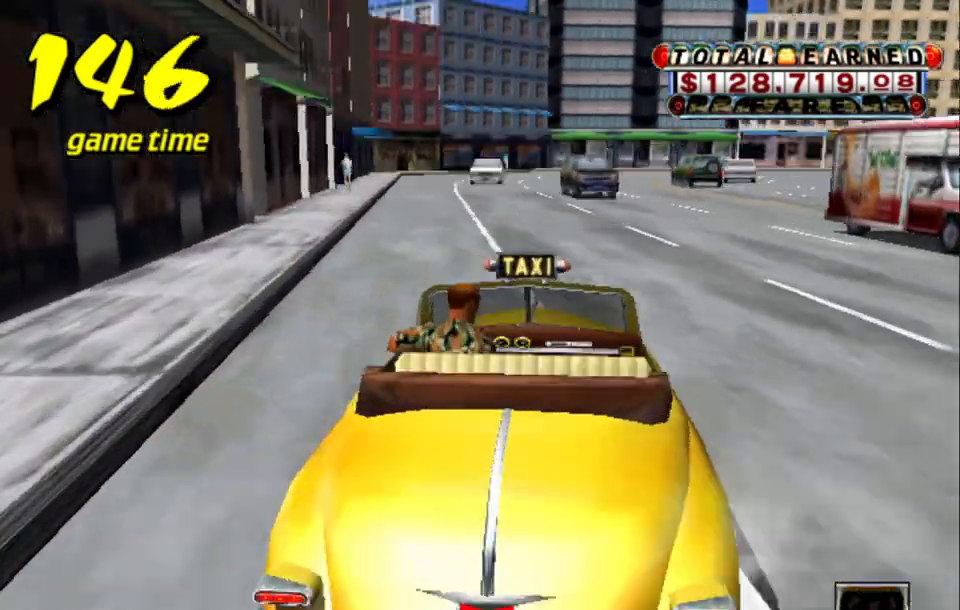
{"keys": [], "events": [[167, "up", "up"], [450, "down", "up"]]}
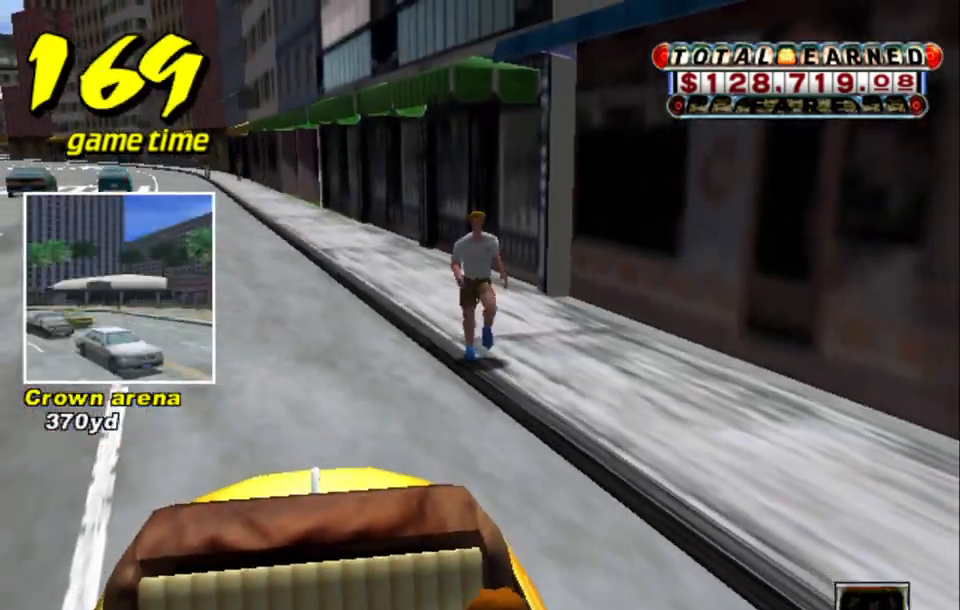
{"keys": [], "events": []}
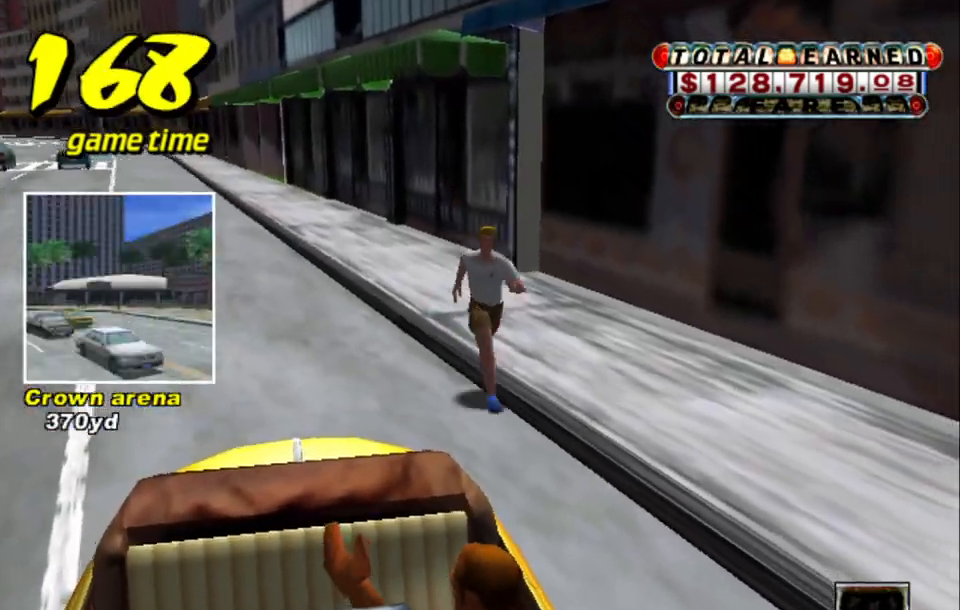
{"keys": [], "events": []}
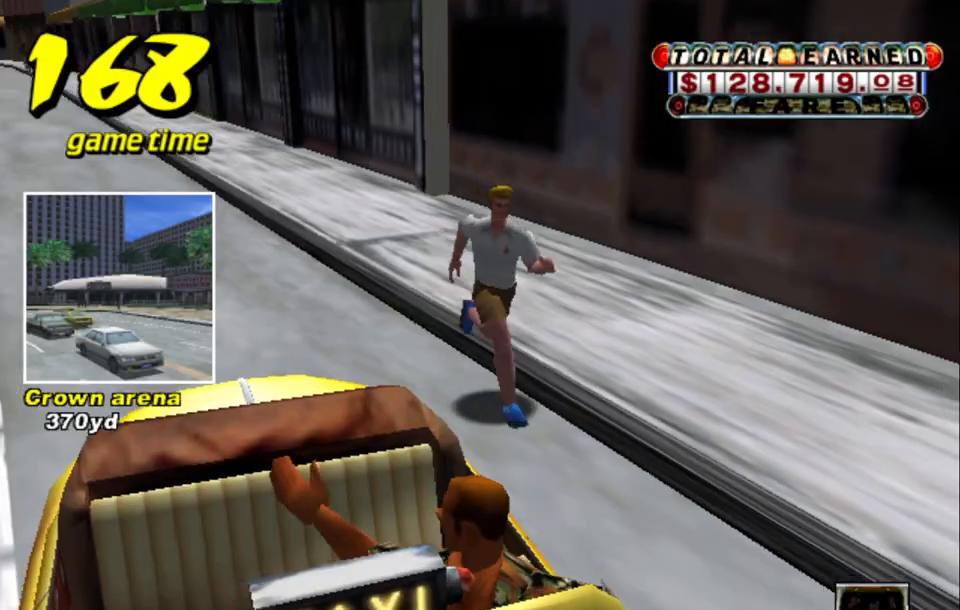
{"keys": [], "events": []}
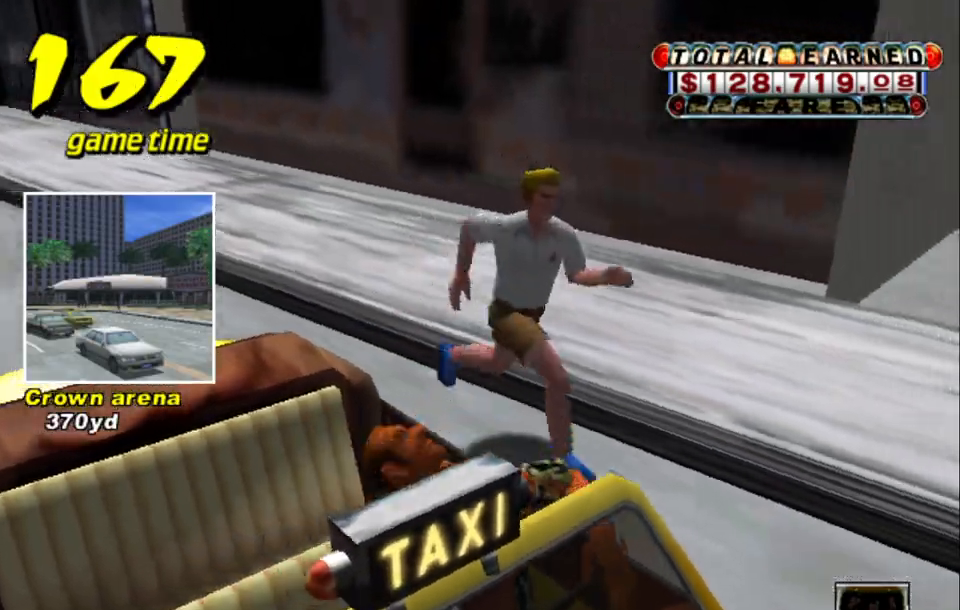
{"keys": [], "events": []}
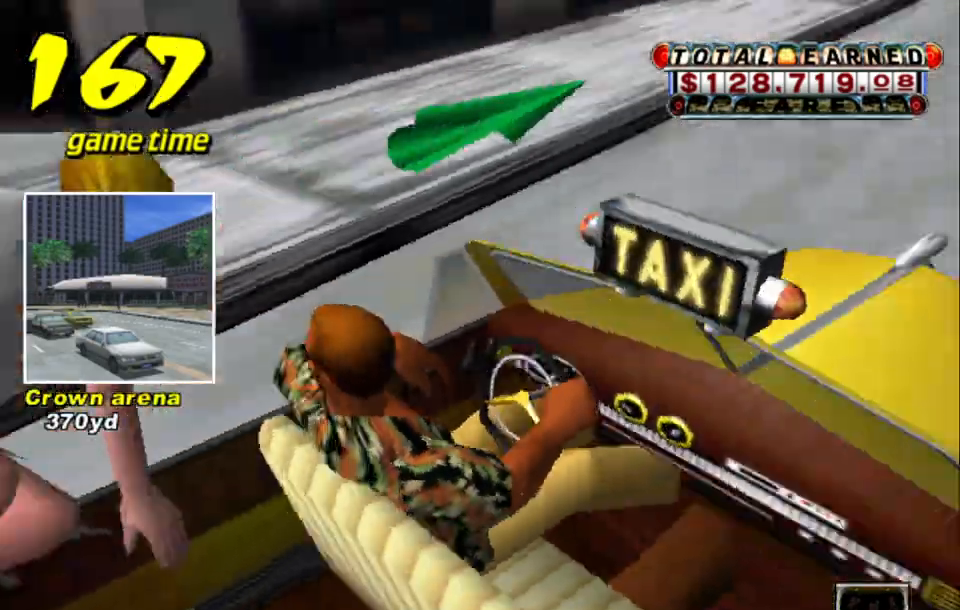
{"keys": ["up"], "events": [[150, "s", "down"], [250, "up", "down"], [350, "s", "up"]]}